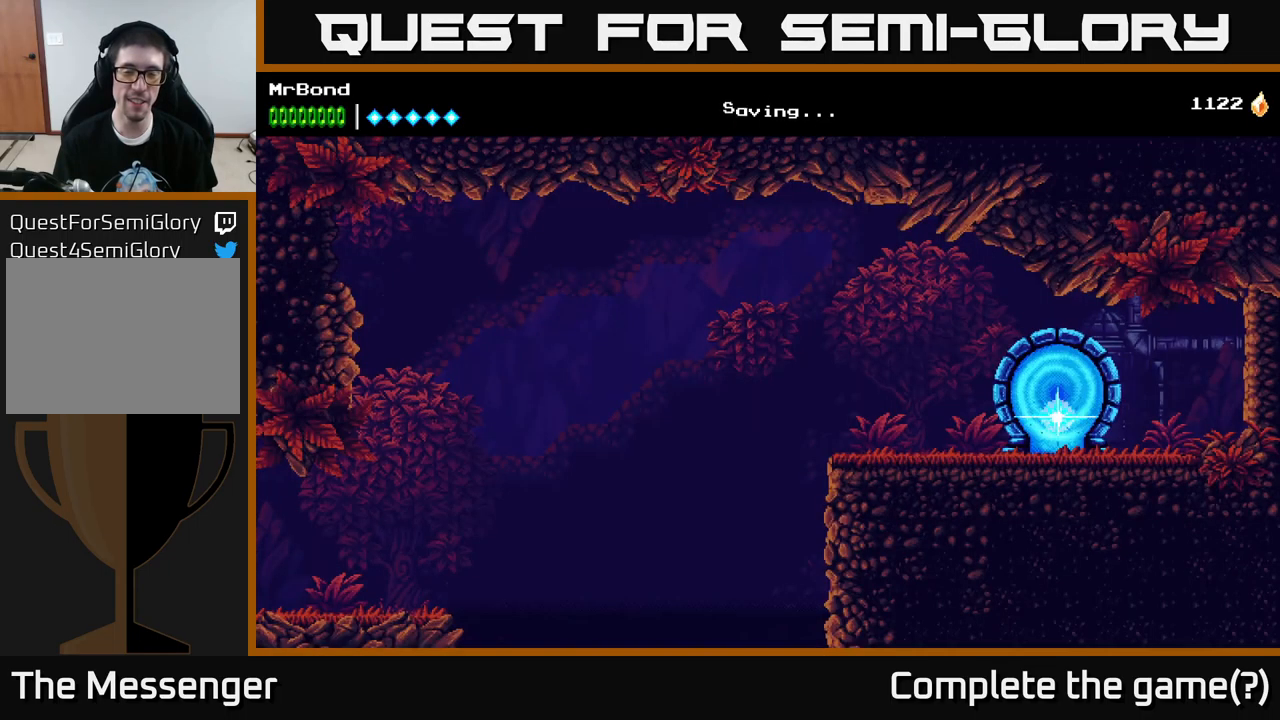
Gameplay with a controller (Xbox layout); each line is a JSON object with the inputs held at the frame after it. "events" lists button and stick changes between this image and that frame as [ms after this image, input, new state], when the widget could be followed in between.
{"buttons": ["DPAD_LEFT"], "left_stick": "center", "right_stick": "center", "events": [[216, "DPAD_LEFT", "down"]]}
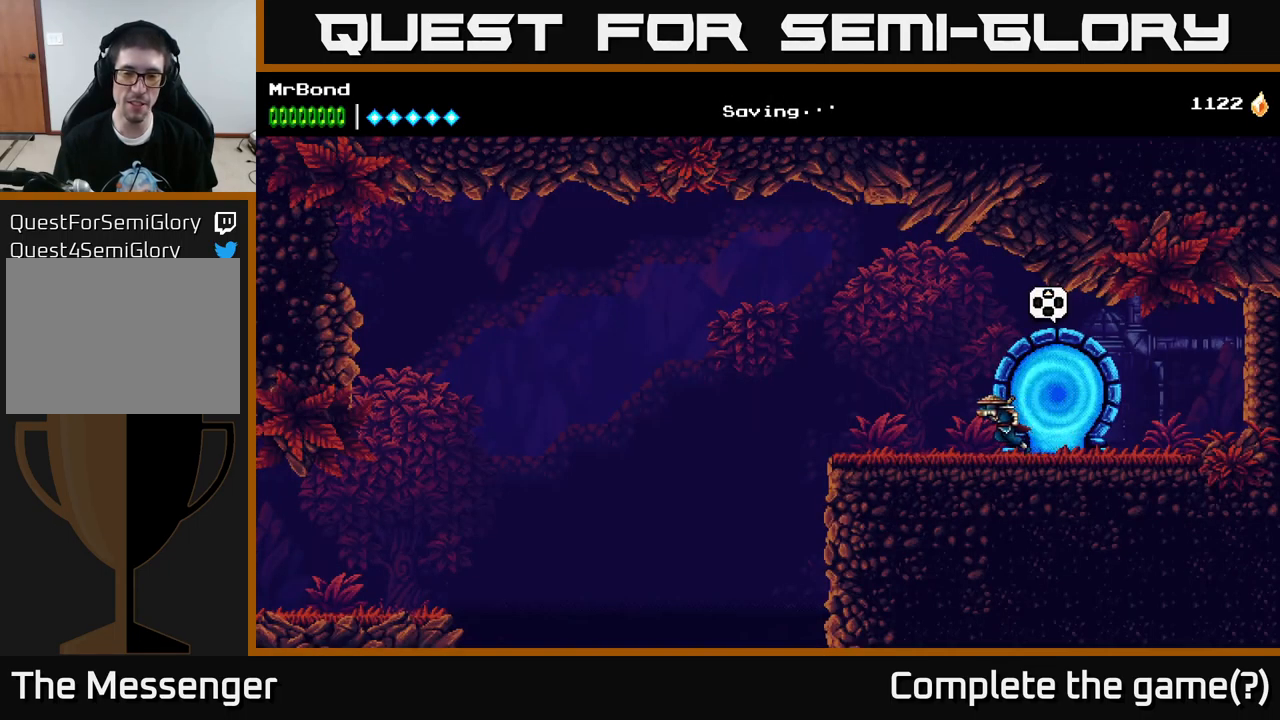
{"buttons": ["DPAD_LEFT"], "left_stick": "center", "right_stick": "center", "events": []}
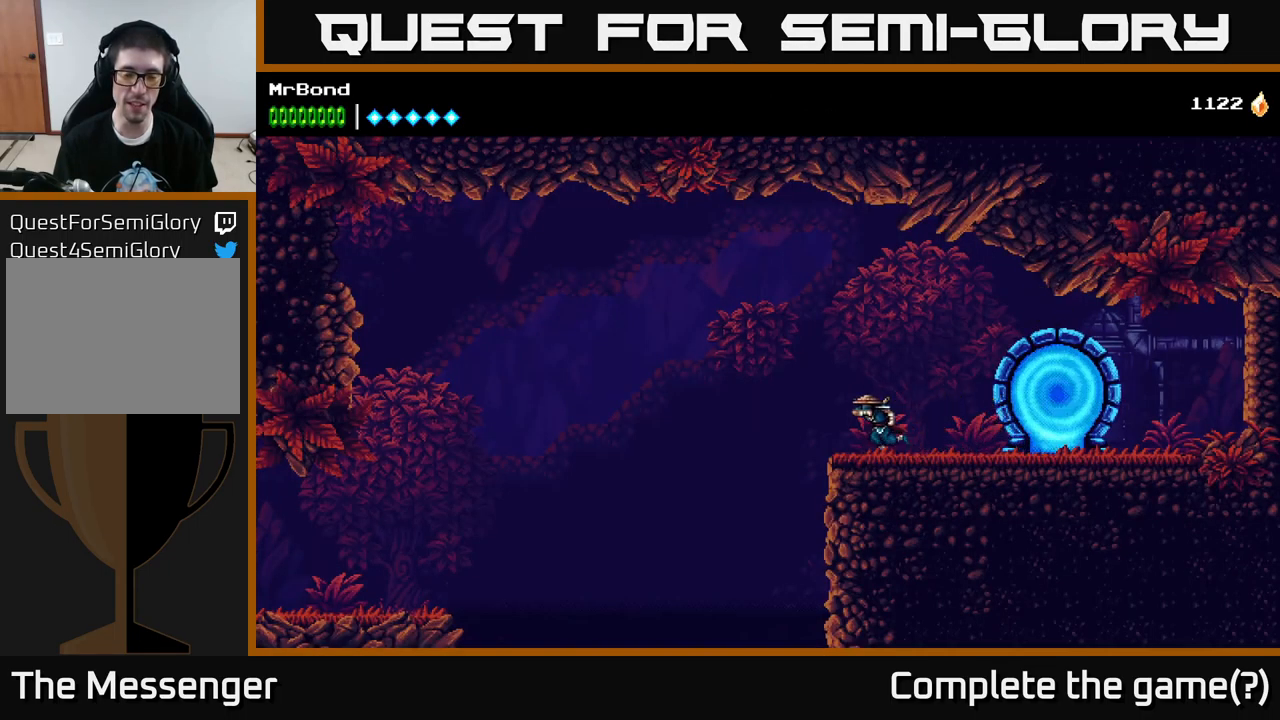
{"buttons": ["A", "DPAD_LEFT"], "left_stick": "center", "right_stick": "center", "events": [[150, "A", "down"]]}
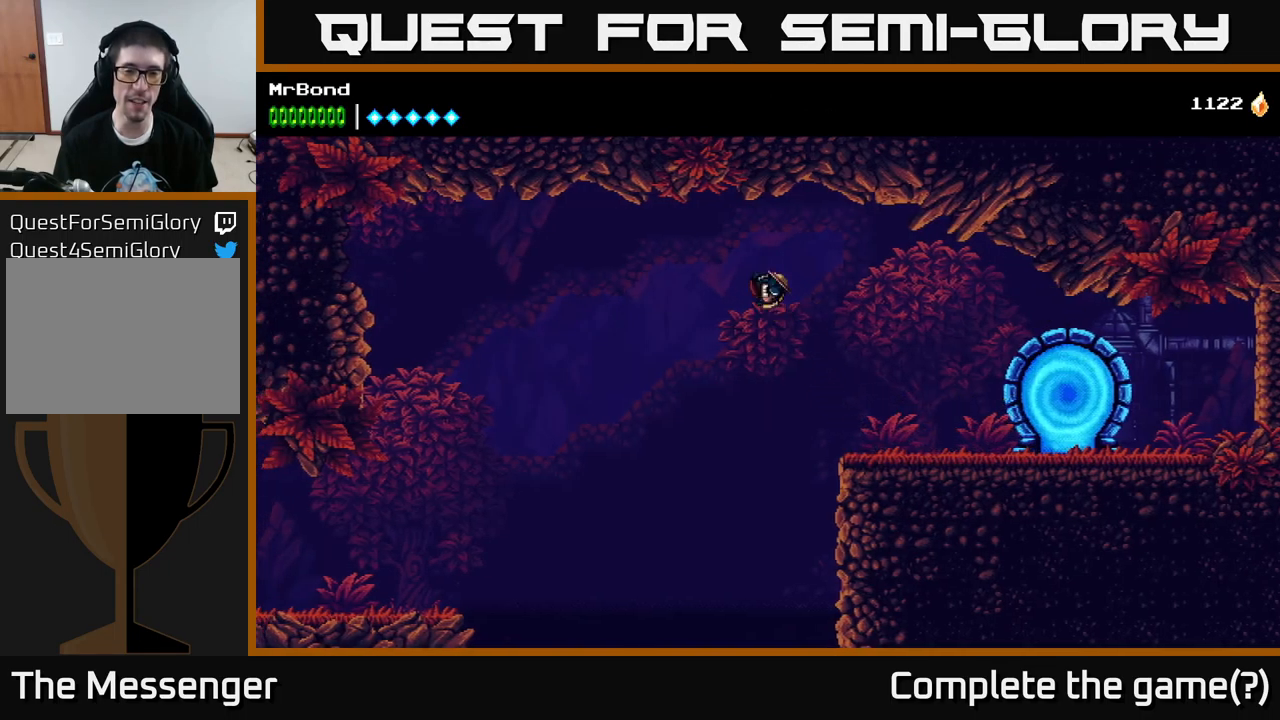
{"buttons": ["A", "DPAD_LEFT"], "left_stick": "center", "right_stick": "center", "events": [[16, "A", "up"], [100, "A", "down"]]}
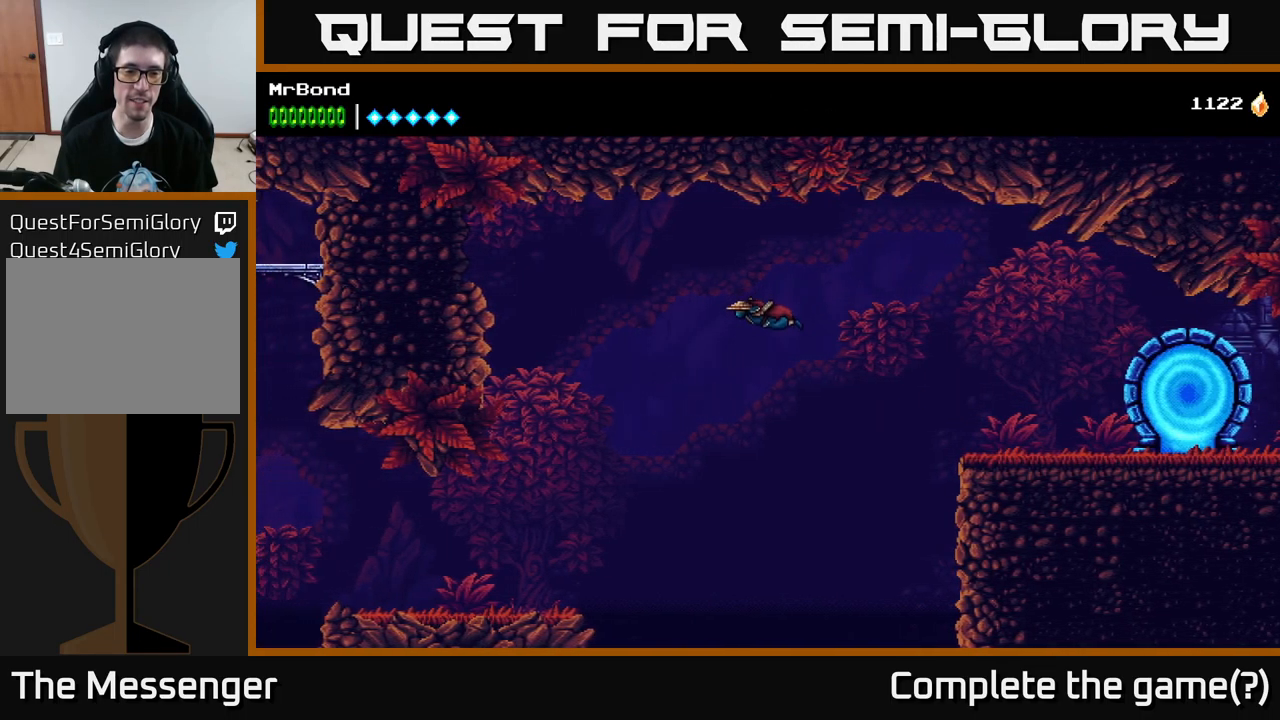
{"buttons": ["A", "DPAD_LEFT"], "left_stick": "center", "right_stick": "center", "events": []}
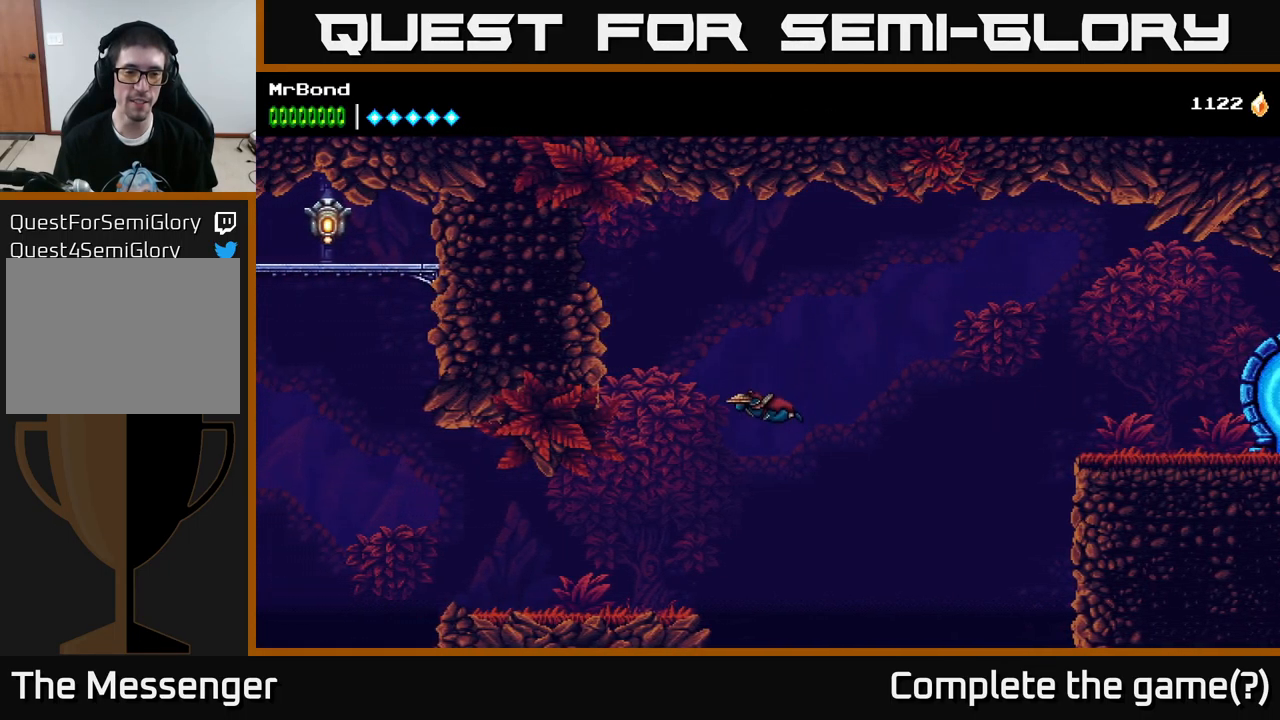
{"buttons": ["DPAD_LEFT"], "left_stick": "center", "right_stick": "center", "events": [[166, "A", "up"]]}
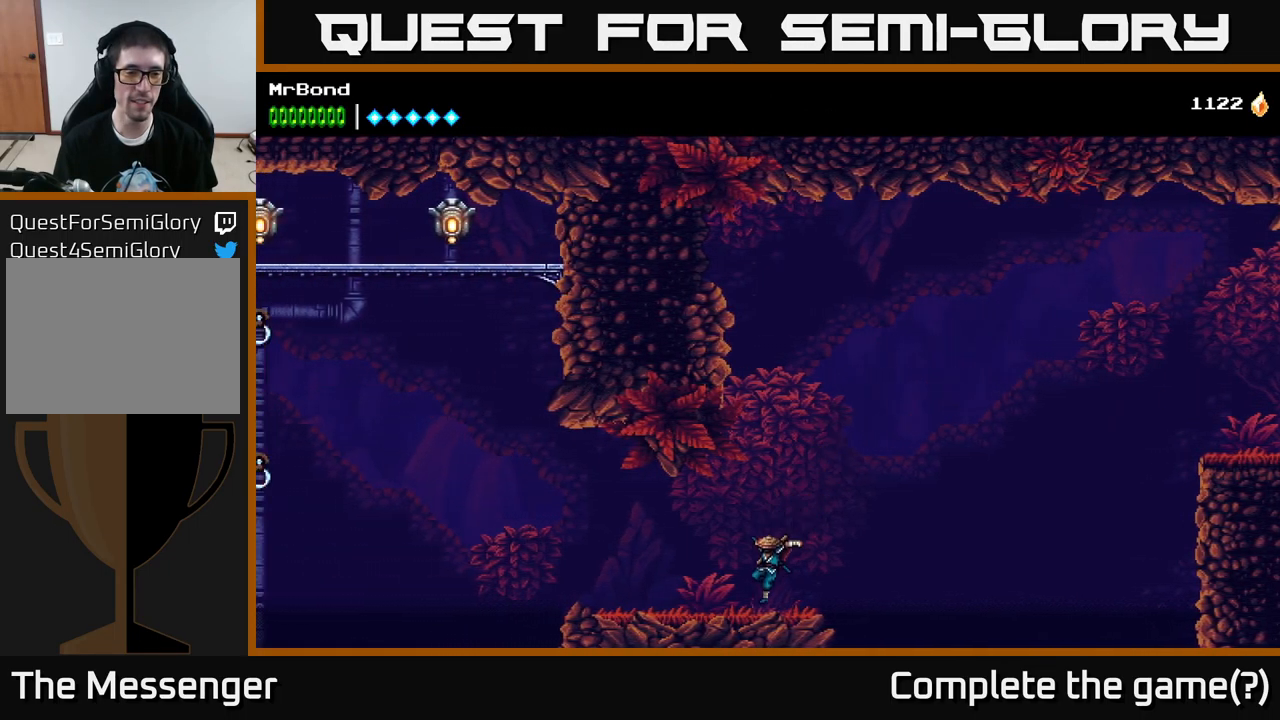
{"buttons": ["DPAD_LEFT"], "left_stick": "center", "right_stick": "center", "events": []}
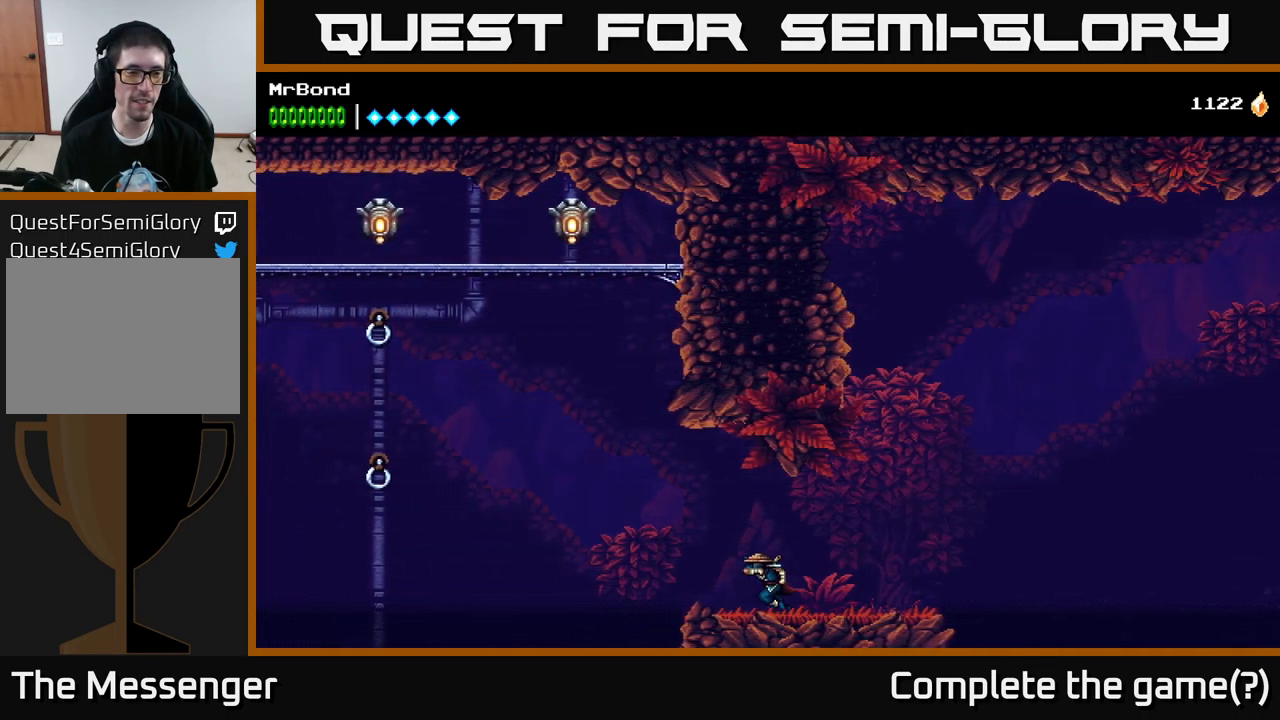
{"buttons": ["A", "DPAD_LEFT"], "left_stick": "center", "right_stick": "center", "events": [[200, "A", "down"]]}
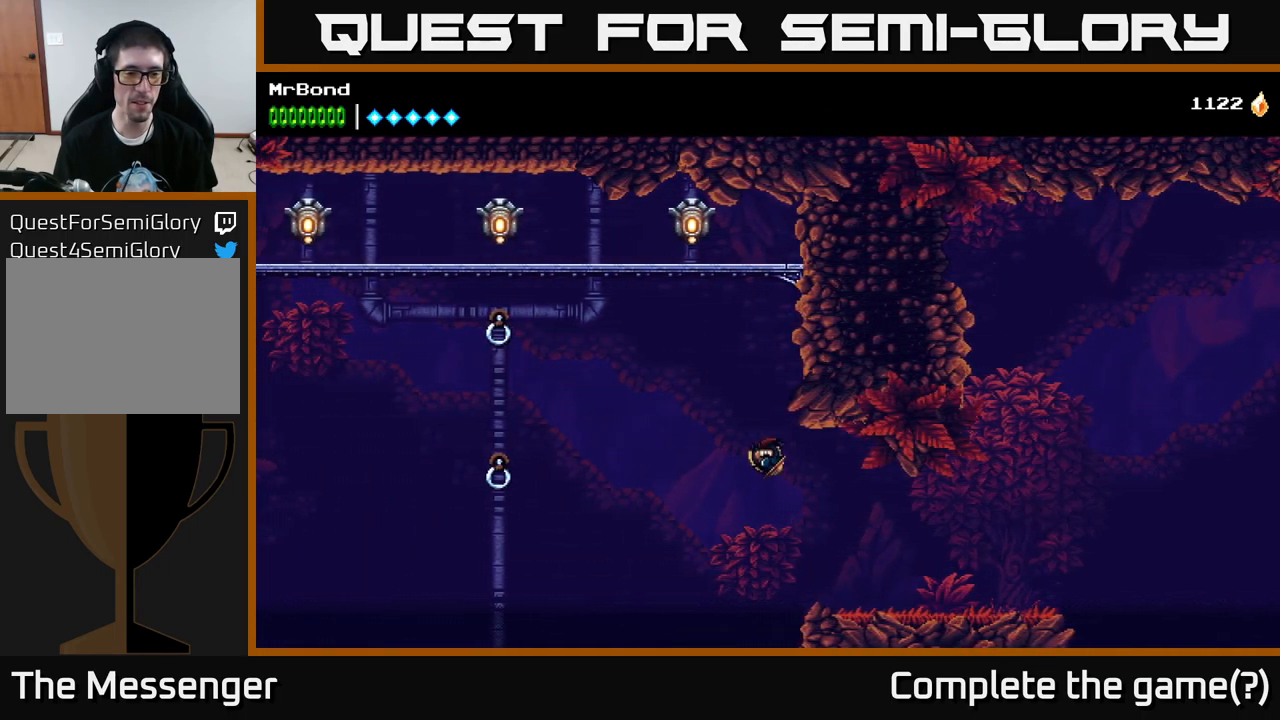
{"buttons": ["B", "DPAD_LEFT"], "left_stick": "center", "right_stick": "center", "events": [[200, "A", "up"], [350, "B", "down"]]}
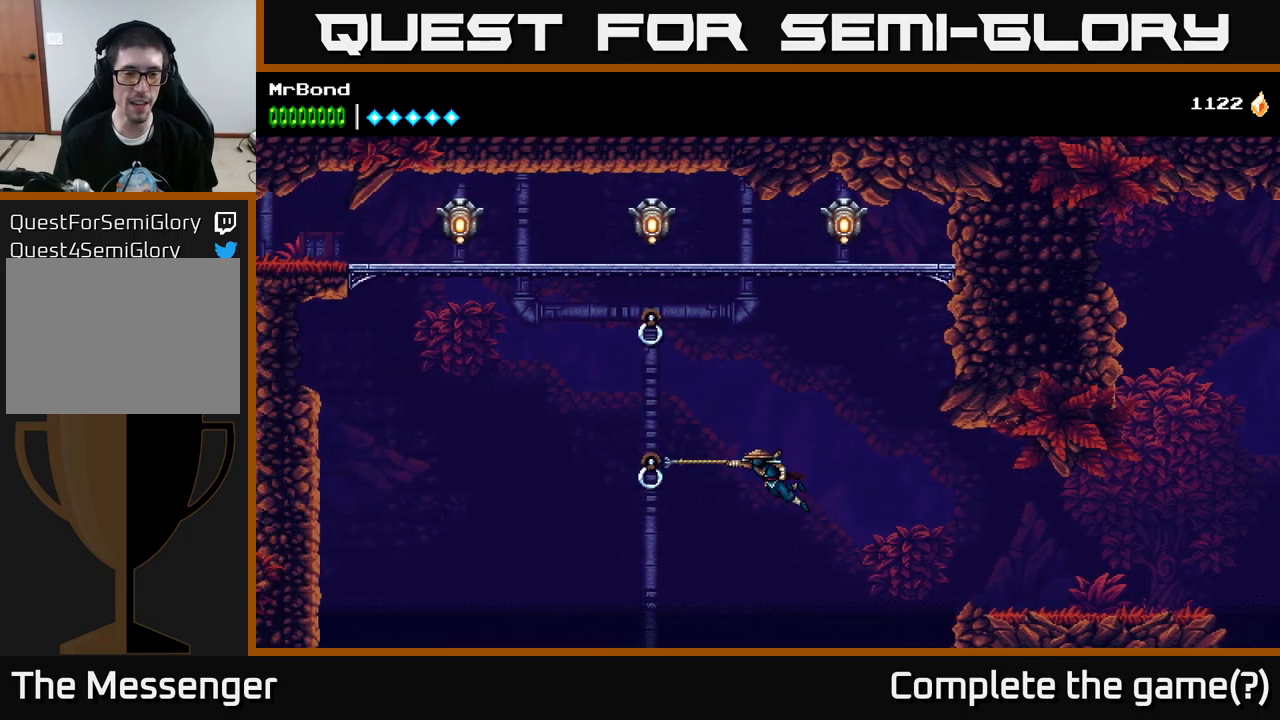
{"buttons": ["A", "DPAD_LEFT"], "left_stick": "center", "right_stick": "center", "events": [[183, "B", "up"], [467, "A", "down"]]}
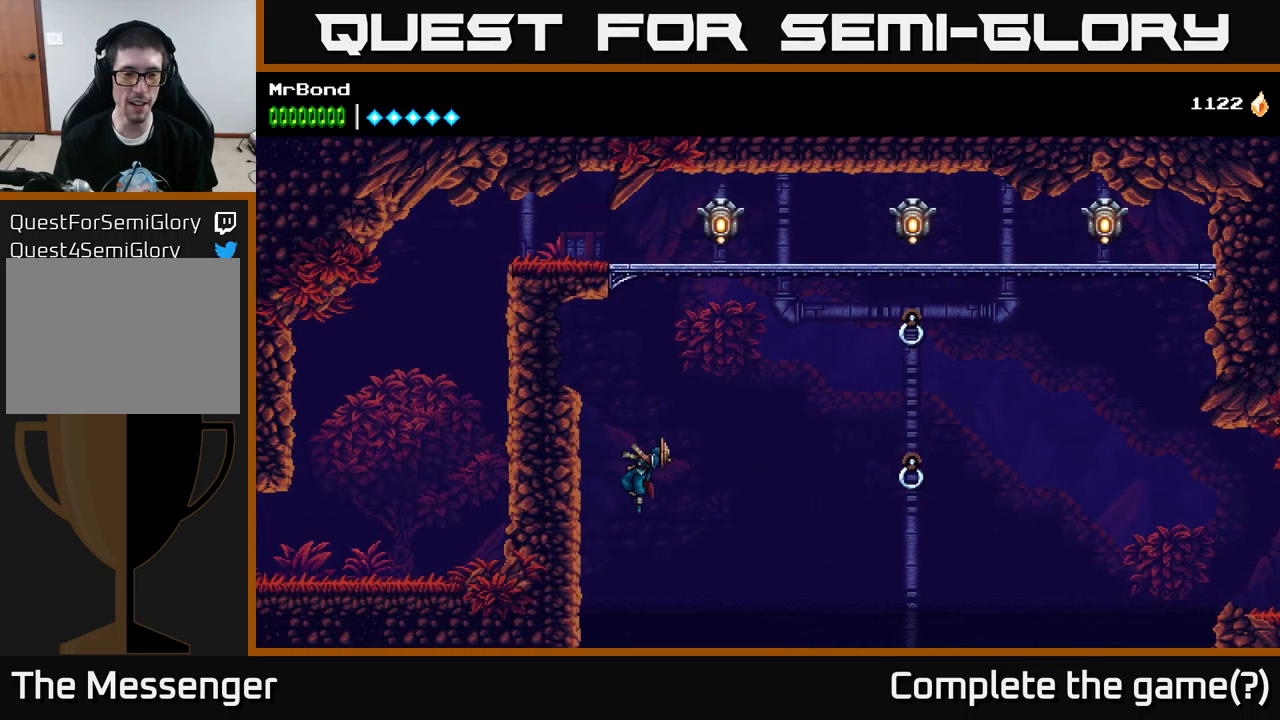
{"buttons": ["DPAD_LEFT"], "left_stick": "center", "right_stick": "center", "events": [[133, "A", "up"]]}
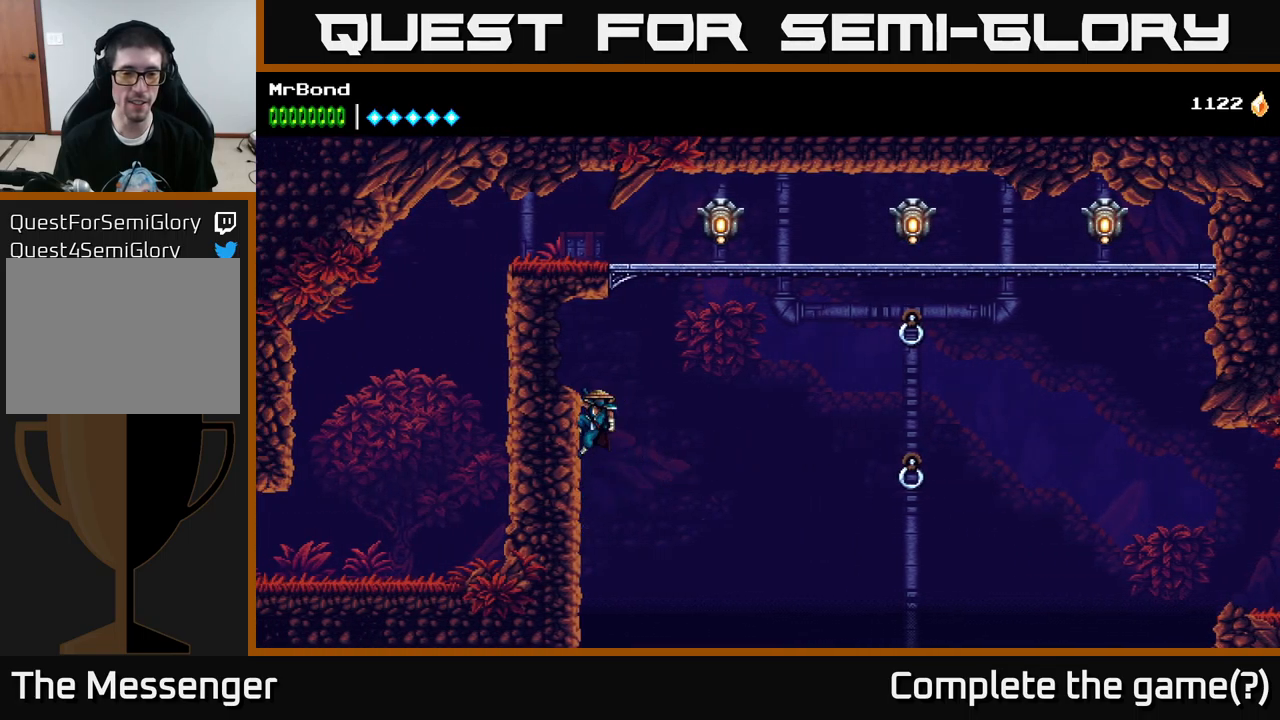
{"buttons": ["A", "DPAD_RIGHT"], "left_stick": "center", "right_stick": "center", "events": [[183, "DPAD_LEFT", "up"], [217, "DPAD_RIGHT", "down"], [250, "A", "down"]]}
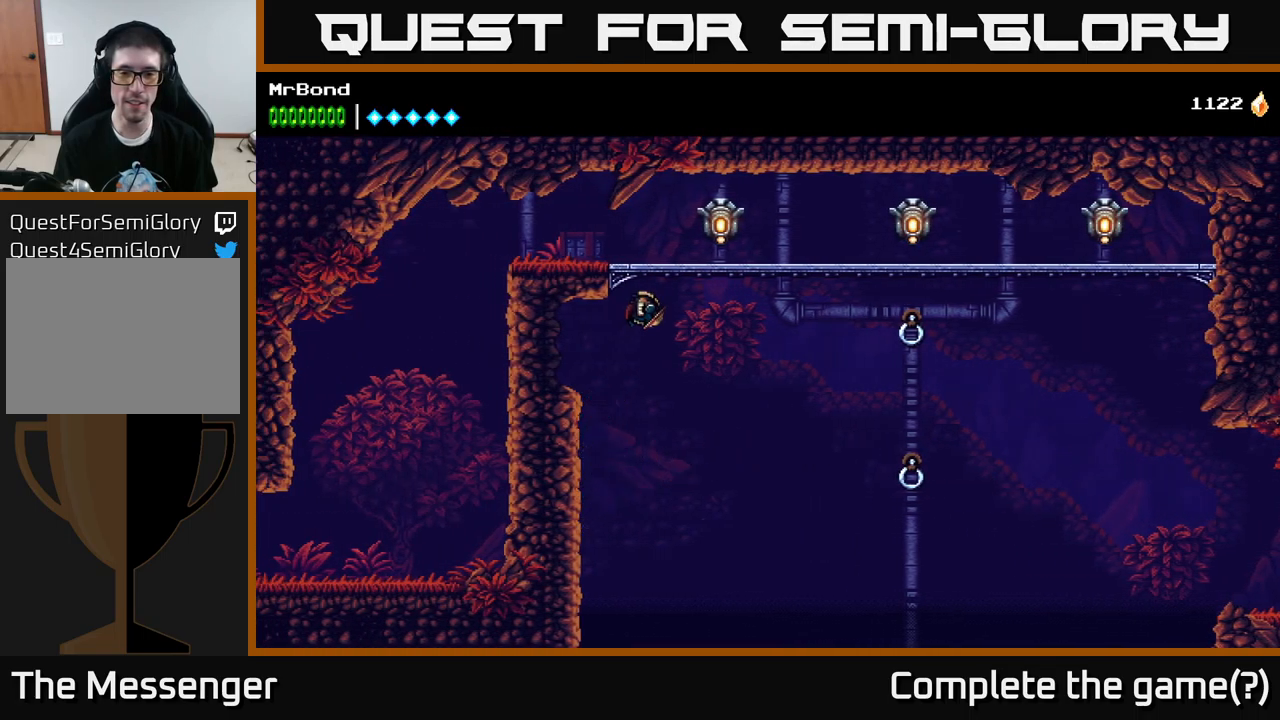
{"buttons": ["B", "DPAD_RIGHT"], "left_stick": "center", "right_stick": "center", "events": [[167, "A", "up"], [417, "B", "down"]]}
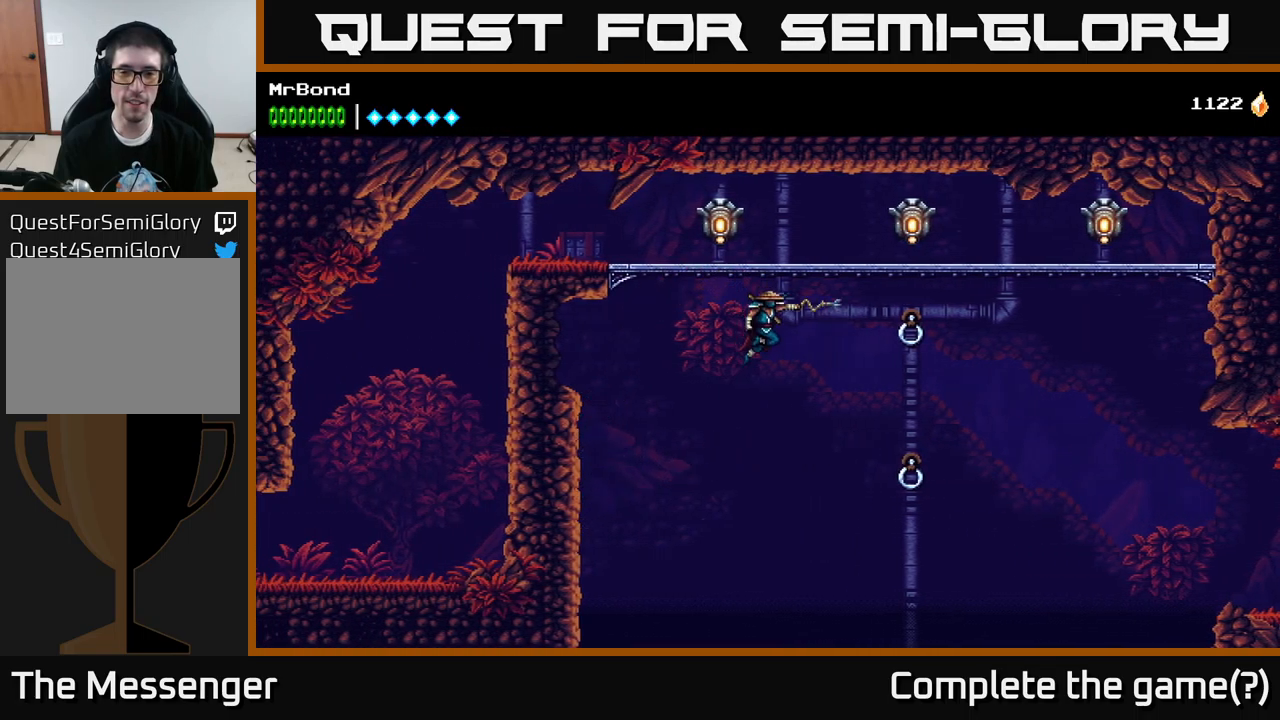
{"buttons": ["A", "DPAD_RIGHT"], "left_stick": "center", "right_stick": "center", "events": [[150, "B", "up"], [267, "A", "down"]]}
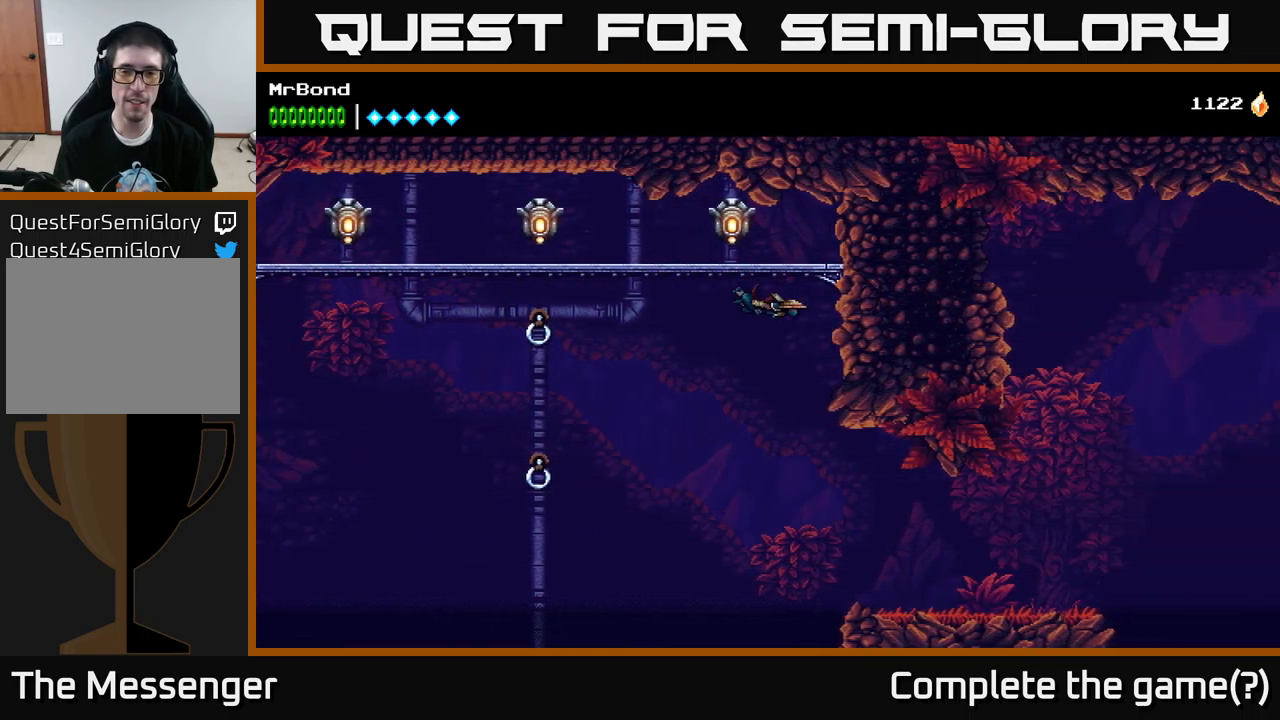
{"buttons": ["A", "DPAD_LEFT"], "left_stick": "center", "right_stick": "center", "events": [[17, "X", "down"], [33, "A", "up"], [167, "DPAD_RIGHT", "up"], [200, "A", "down"], [200, "X", "up"], [300, "A", "up"], [317, "DPAD_RIGHT", "down"], [383, "A", "down"], [400, "DPAD_RIGHT", "up"], [450, "DPAD_LEFT", "down"]]}
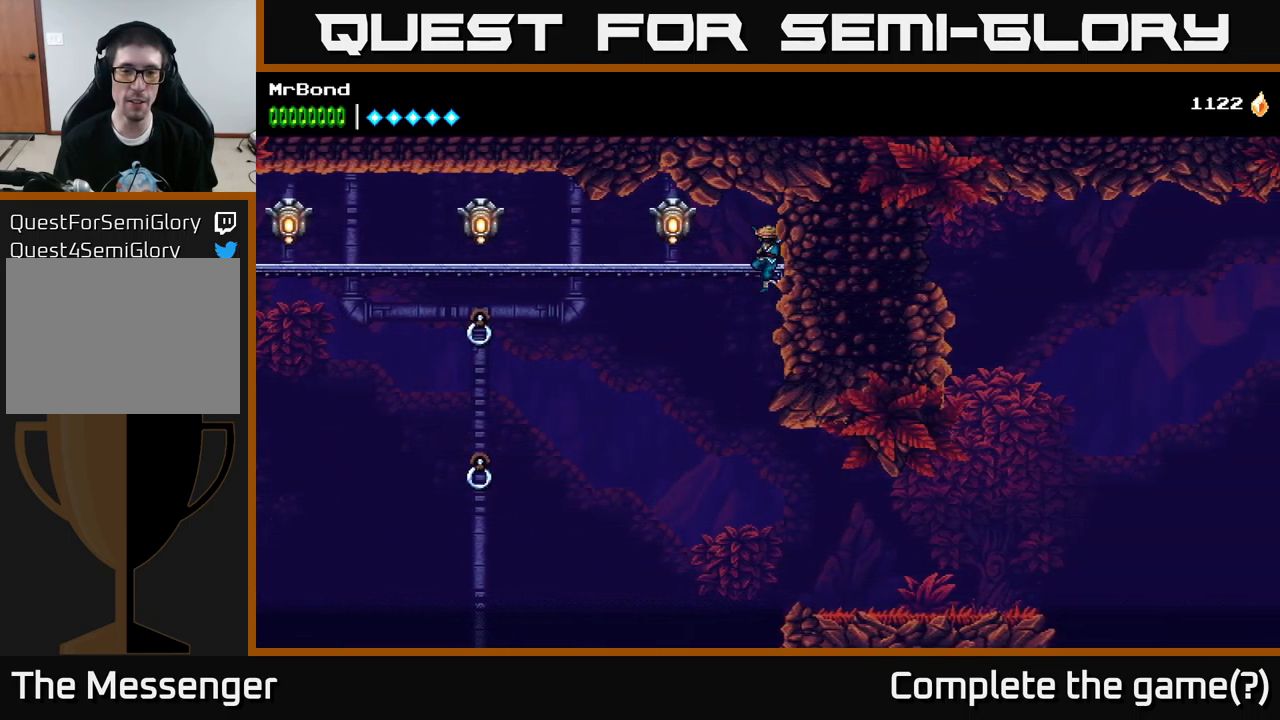
{"buttons": ["A", "DPAD_RIGHT"], "left_stick": "center", "right_stick": "center", "events": [[117, "X", "down"], [283, "X", "up"], [300, "A", "up"], [367, "DPAD_LEFT", "up"], [383, "A", "down"], [417, "DPAD_RIGHT", "down"]]}
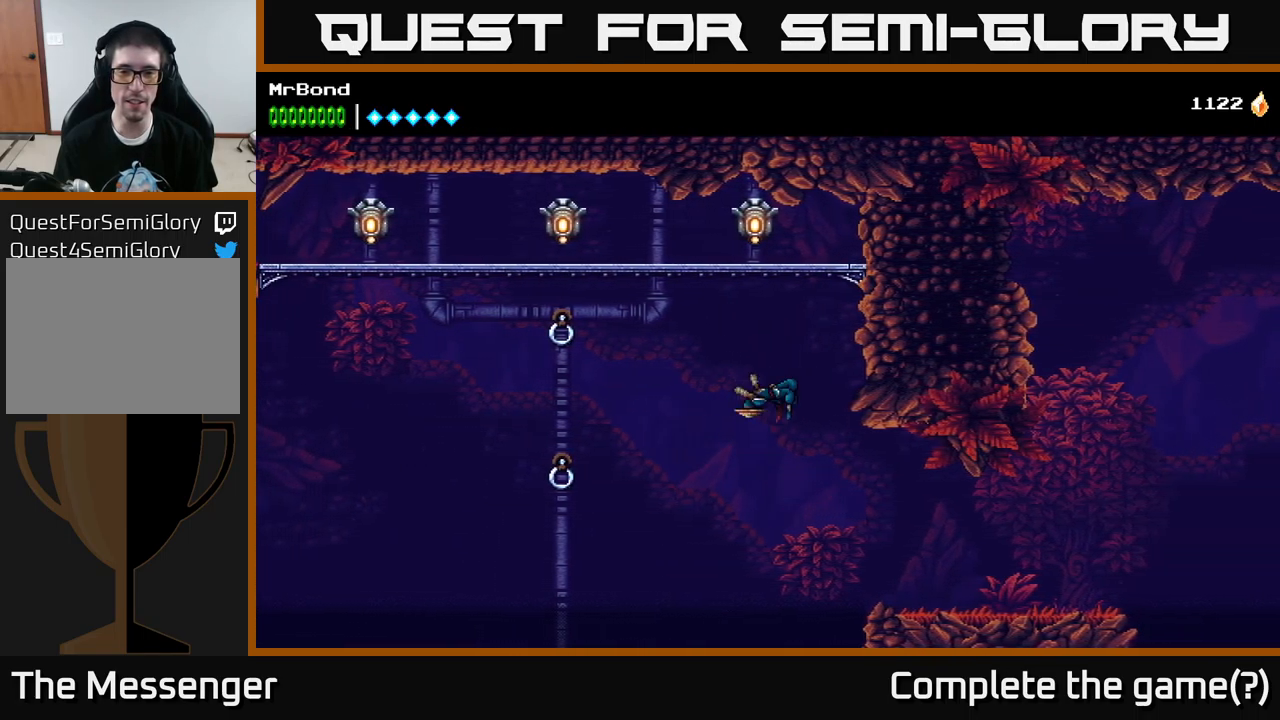
{"buttons": ["DPAD_RIGHT"], "left_stick": "center", "right_stick": "center", "events": [[317, "A", "up"]]}
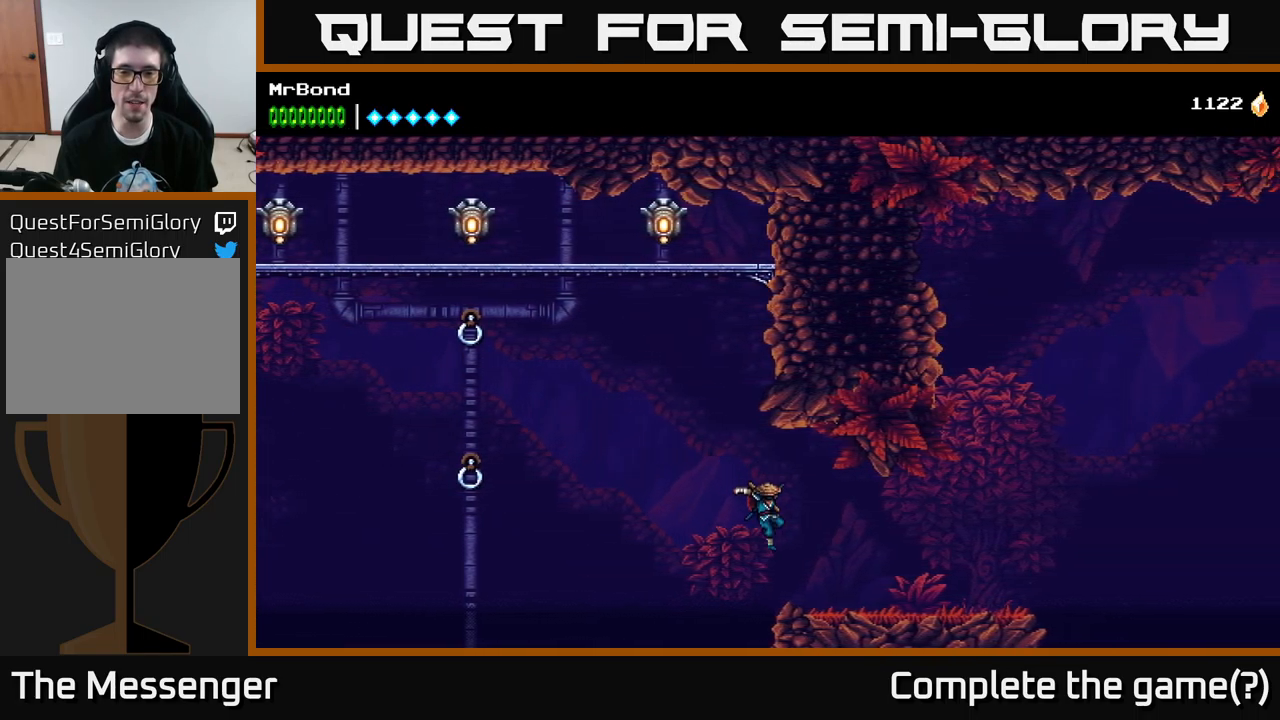
{"buttons": ["A", "DPAD_LEFT"], "left_stick": "center", "right_stick": "center", "events": [[117, "DPAD_RIGHT", "up"], [183, "DPAD_LEFT", "down"], [233, "A", "down"]]}
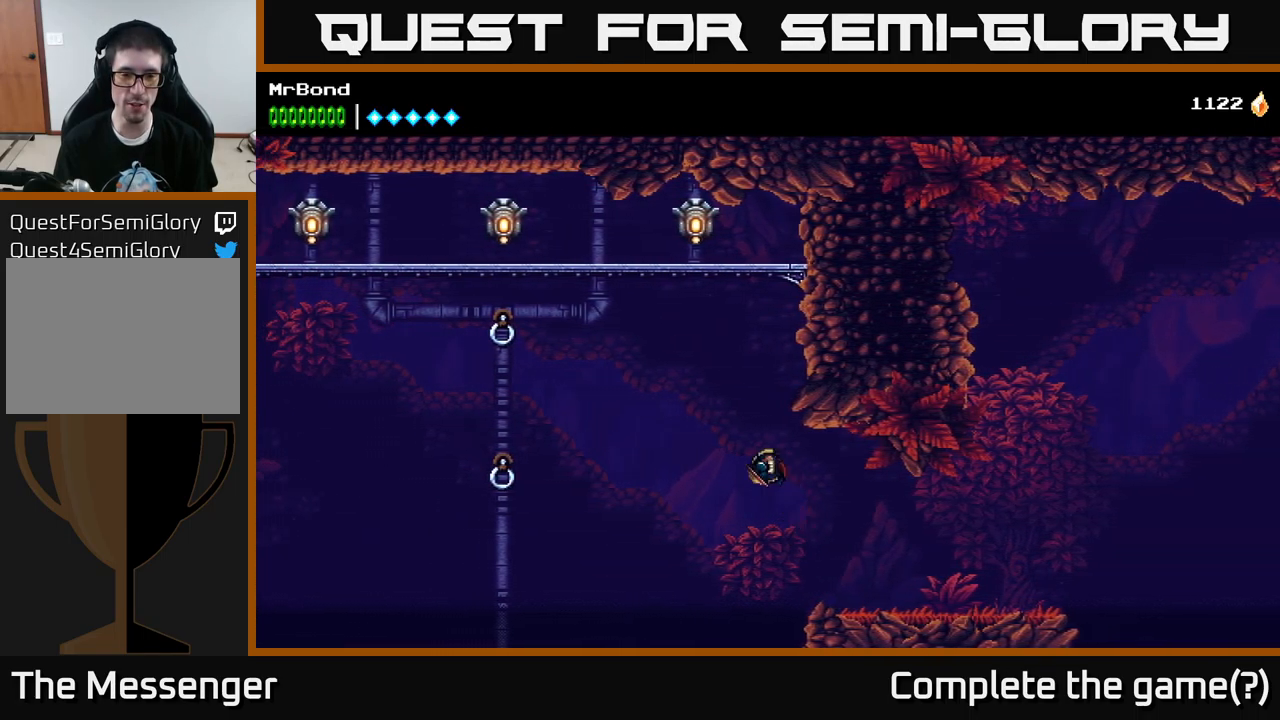
{"buttons": ["B", "DPAD_LEFT"], "left_stick": "center", "right_stick": "center", "events": [[17, "A", "up"], [299, "B", "down"]]}
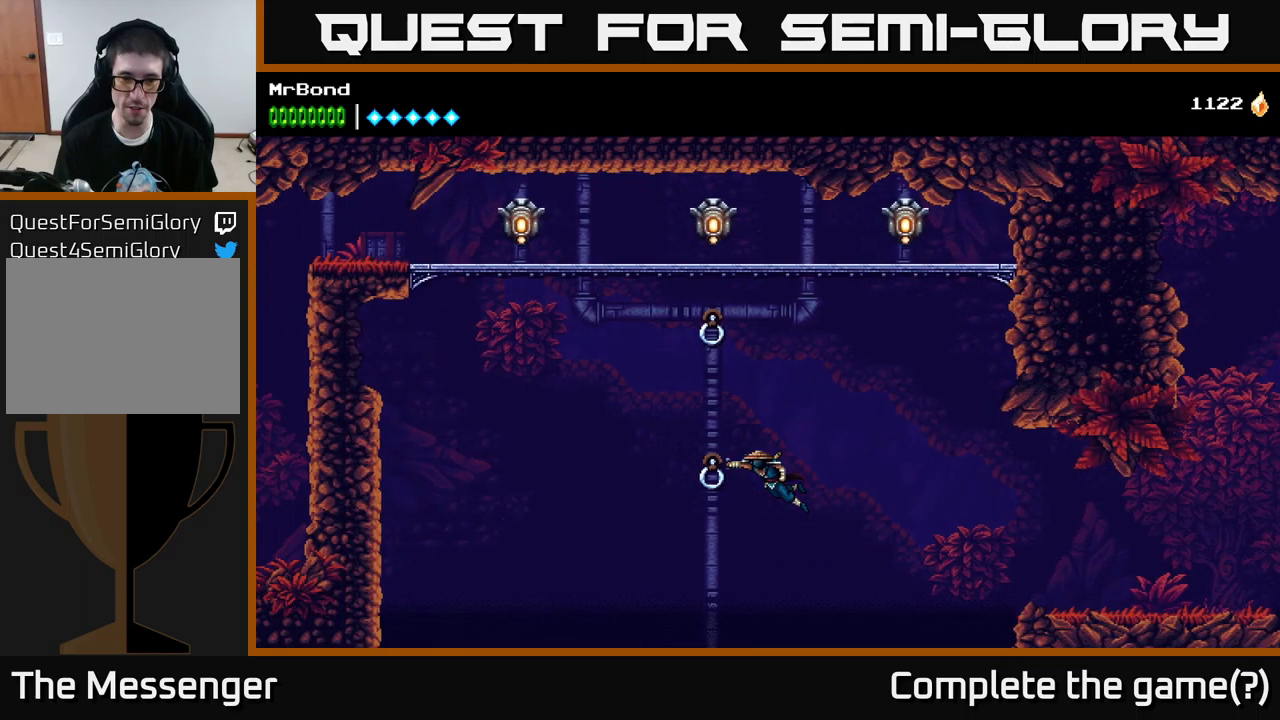
{"buttons": ["DPAD_LEFT"], "left_stick": "center", "right_stick": "center", "events": [[67, "B", "up"], [300, "A", "down"], [467, "A", "up"]]}
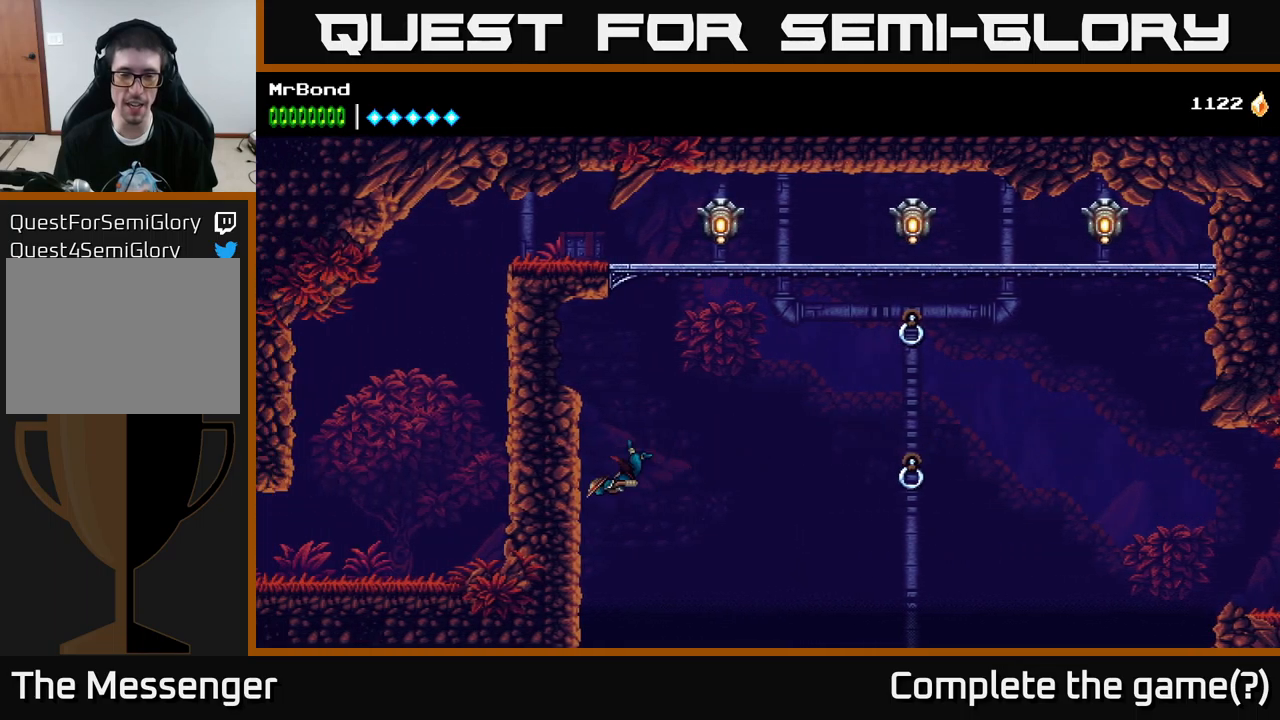
{"buttons": ["A", "DPAD_LEFT"], "left_stick": "center", "right_stick": "center", "events": [[400, "A", "down"]]}
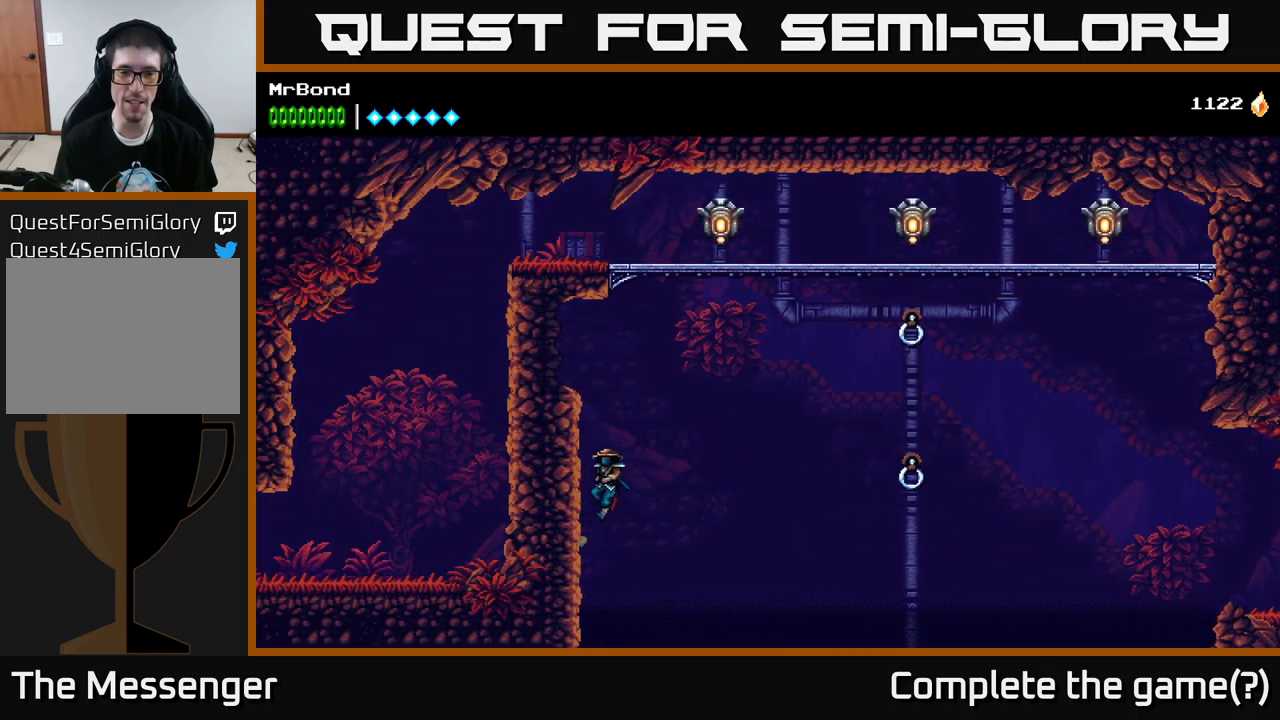
{"buttons": ["A", "DPAD_RIGHT"], "left_stick": "center", "right_stick": "center", "events": [[67, "A", "up"], [450, "DPAD_LEFT", "up"], [500, "A", "down"], [500, "DPAD_RIGHT", "down"]]}
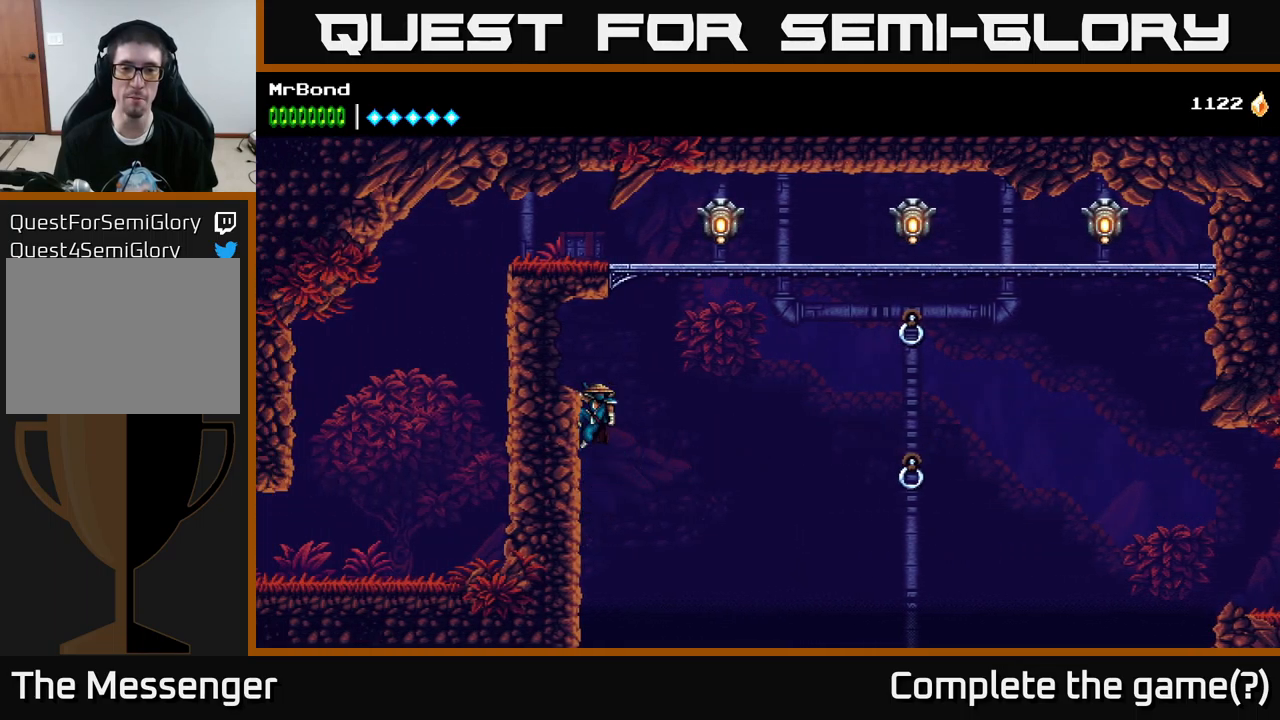
{"buttons": ["DPAD_RIGHT"], "left_stick": "center", "right_stick": "center", "events": [[467, "A", "up"]]}
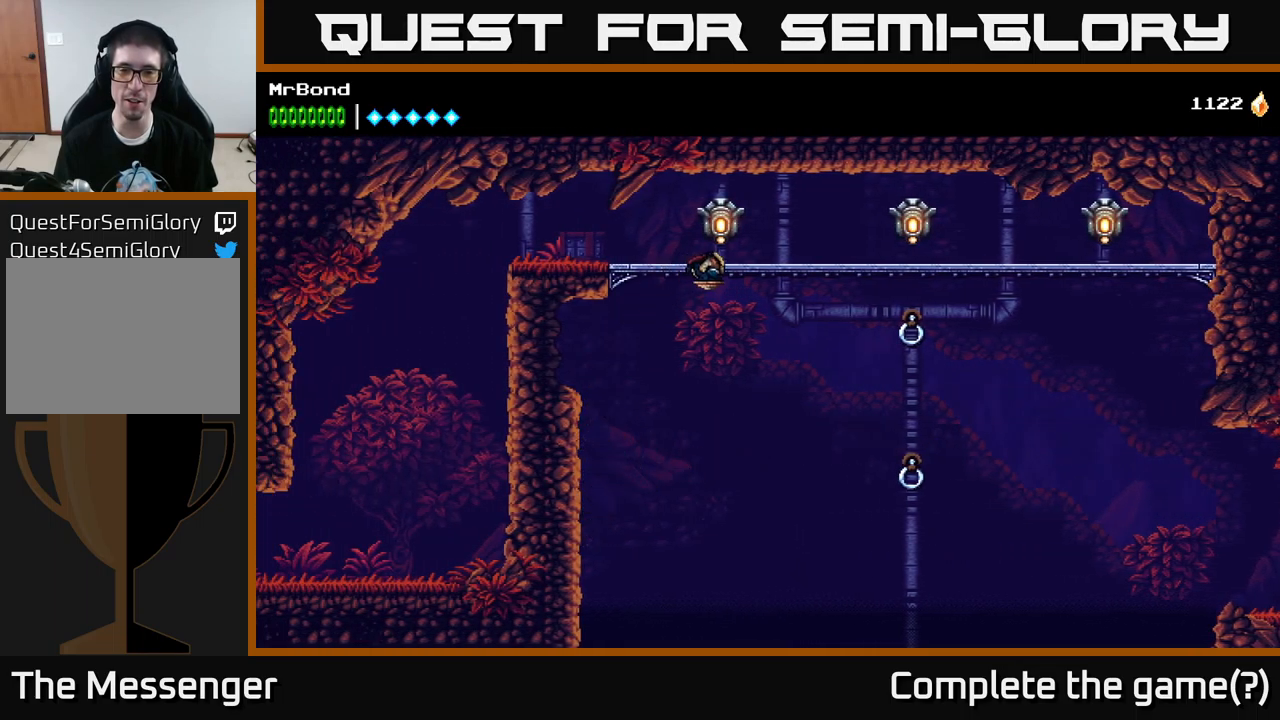
{"buttons": ["DPAD_RIGHT"], "left_stick": "center", "right_stick": "center", "events": [[200, "B", "down"], [450, "B", "up"]]}
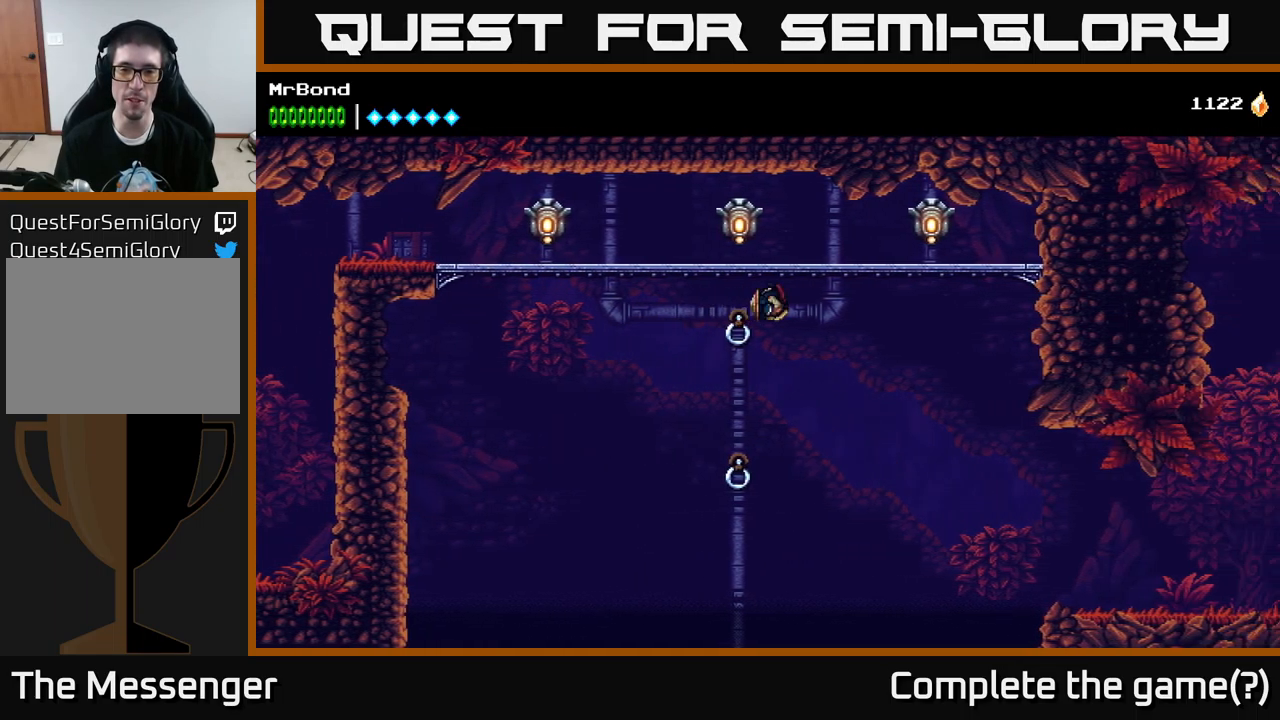
{"buttons": ["DPAD_RIGHT"], "left_stick": "center", "right_stick": "center", "events": [[117, "A", "down"], [384, "A", "up"]]}
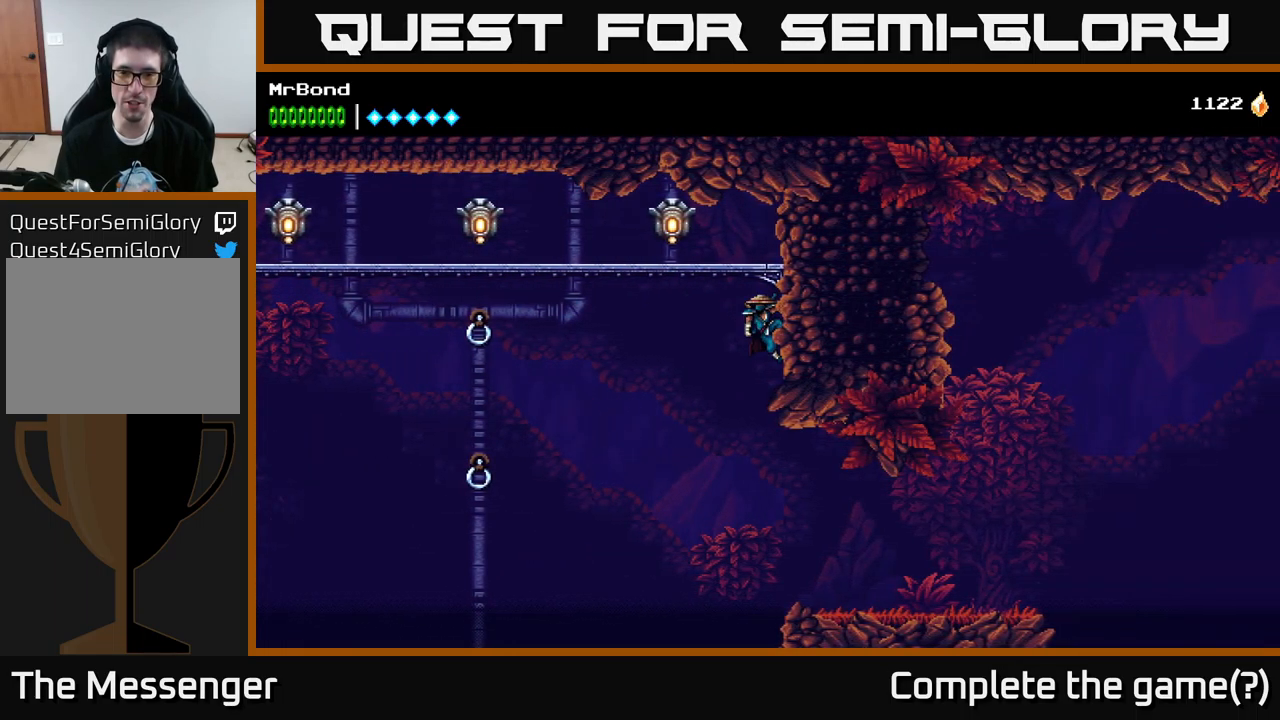
{"buttons": ["A", "DPAD_LEFT"], "left_stick": "center", "right_stick": "center", "events": [[100, "A", "down"], [150, "DPAD_RIGHT", "up"], [184, "DPAD_LEFT", "down"], [367, "X", "down"], [500, "X", "up"]]}
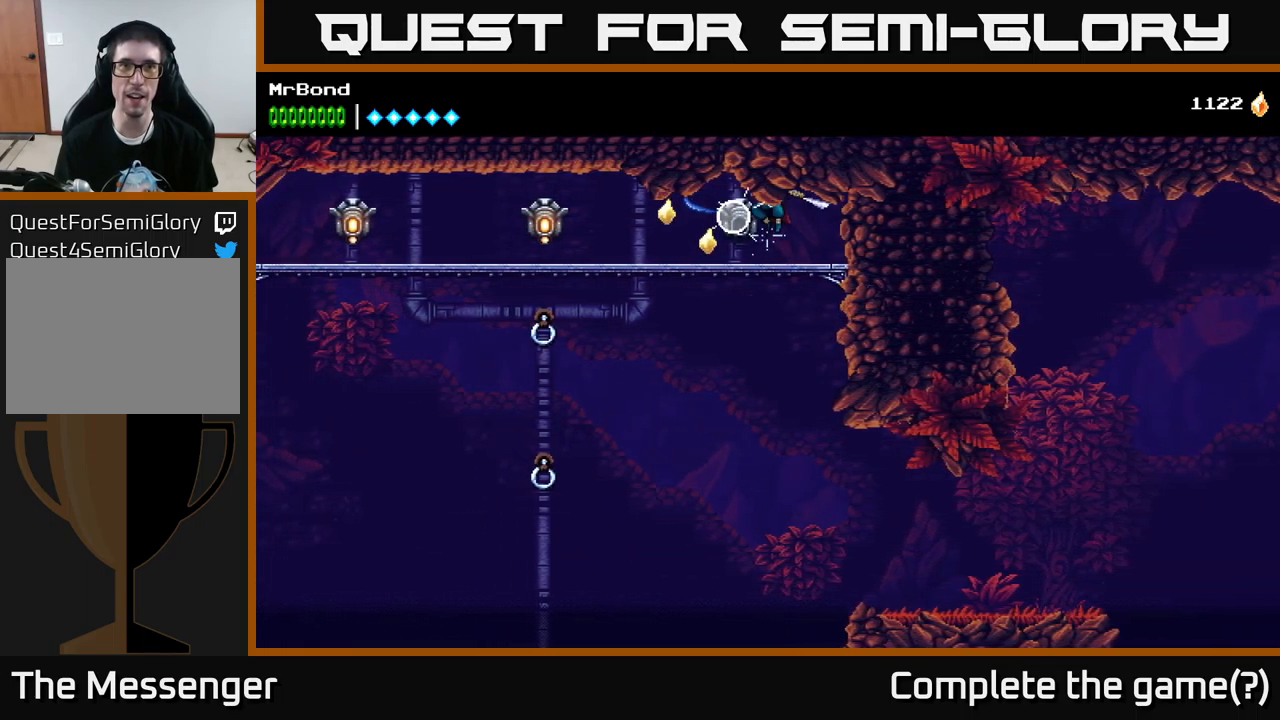
{"buttons": ["A", "X", "DPAD_LEFT"], "left_stick": "center", "right_stick": "center", "events": [[84, "A", "up"], [400, "A", "down"], [467, "X", "down"]]}
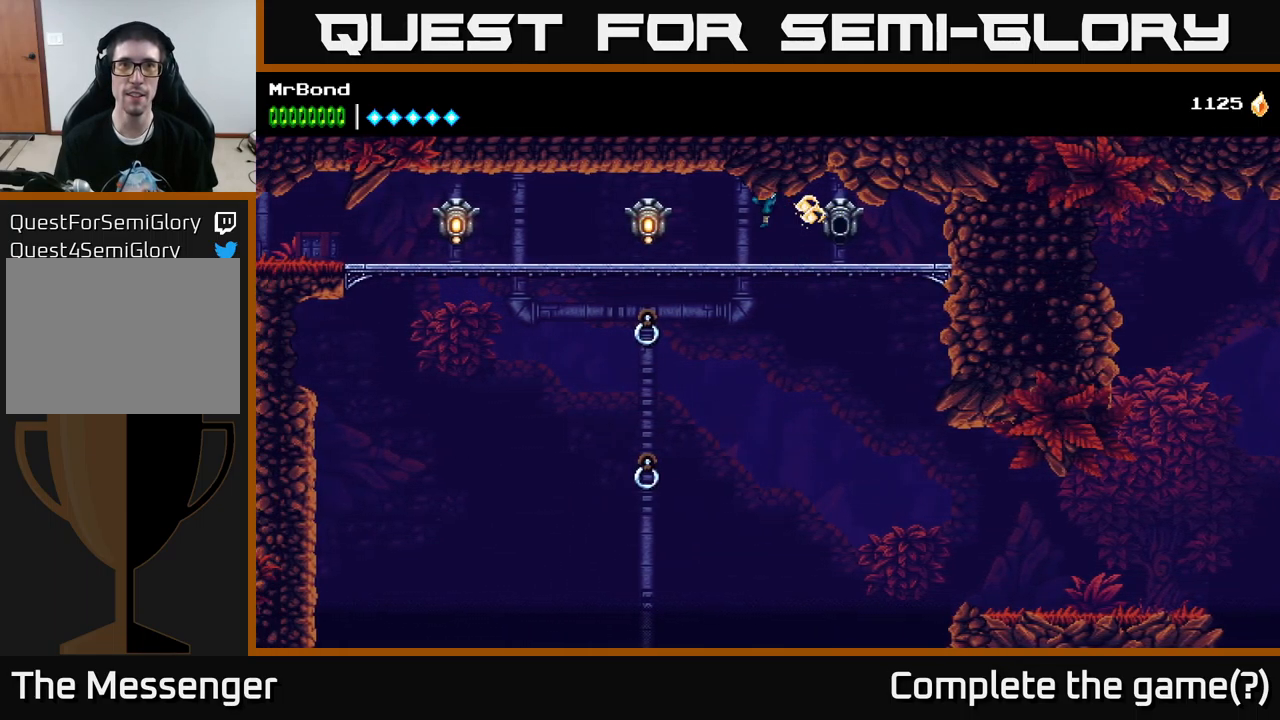
{"buttons": ["DPAD_LEFT"], "left_stick": "center", "right_stick": "center", "events": [[17, "A", "up"], [134, "X", "up"]]}
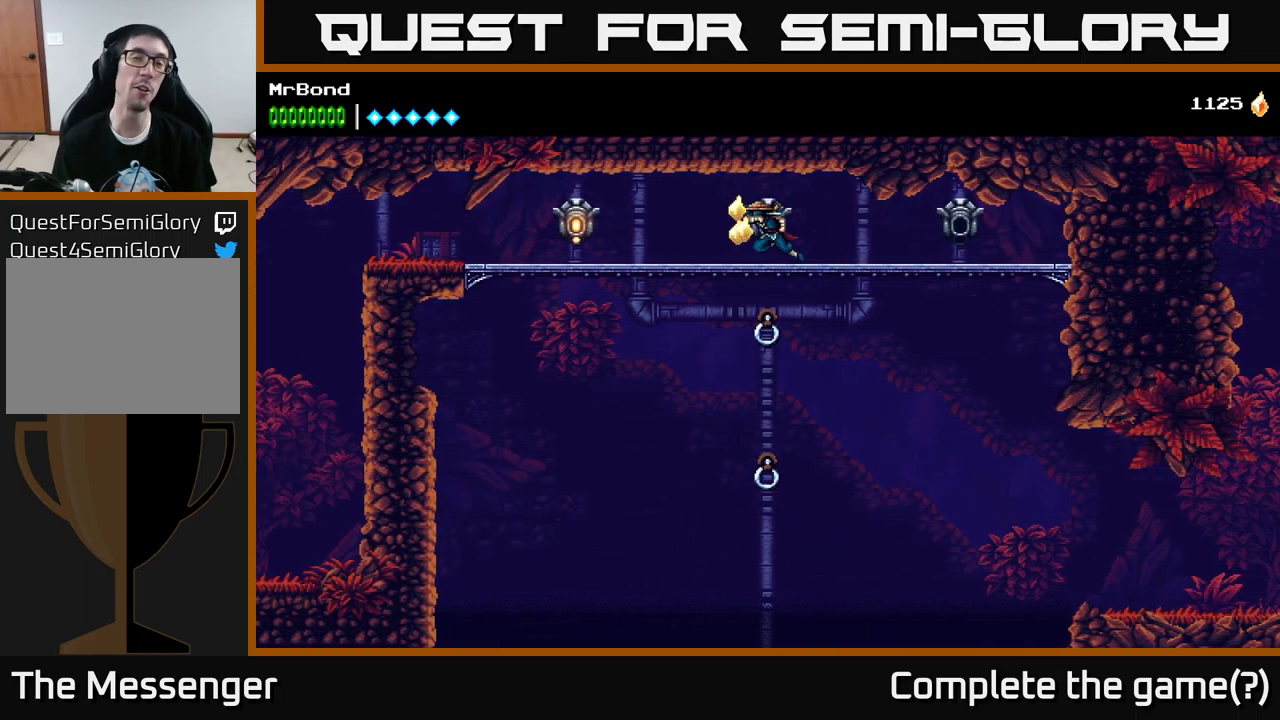
{"buttons": ["DPAD_LEFT"], "left_stick": "center", "right_stick": "center", "events": [[34, "A", "down"], [184, "X", "down"], [284, "A", "up"], [351, "X", "up"]]}
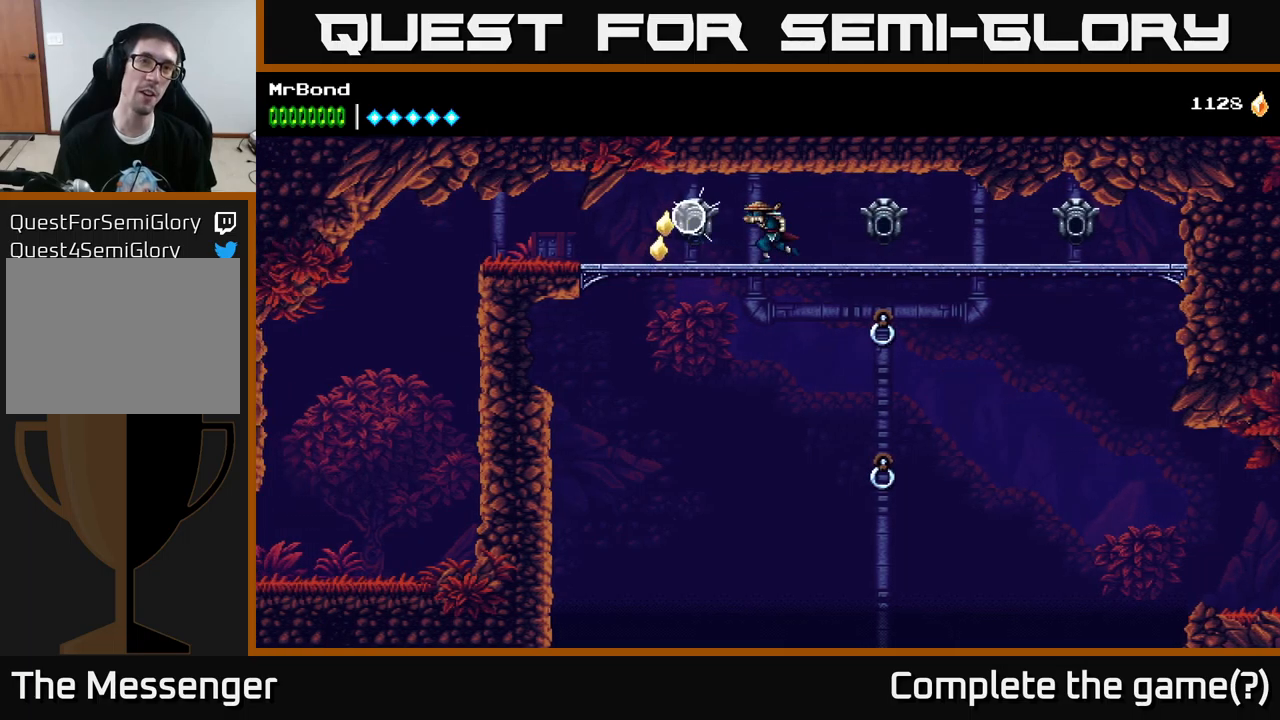
{"buttons": ["DPAD_LEFT"], "left_stick": "center", "right_stick": "center", "events": [[50, "X", "down"], [183, "X", "up"], [200, "A", "down"], [266, "A", "up"], [366, "A", "down"], [383, "A", "up"]]}